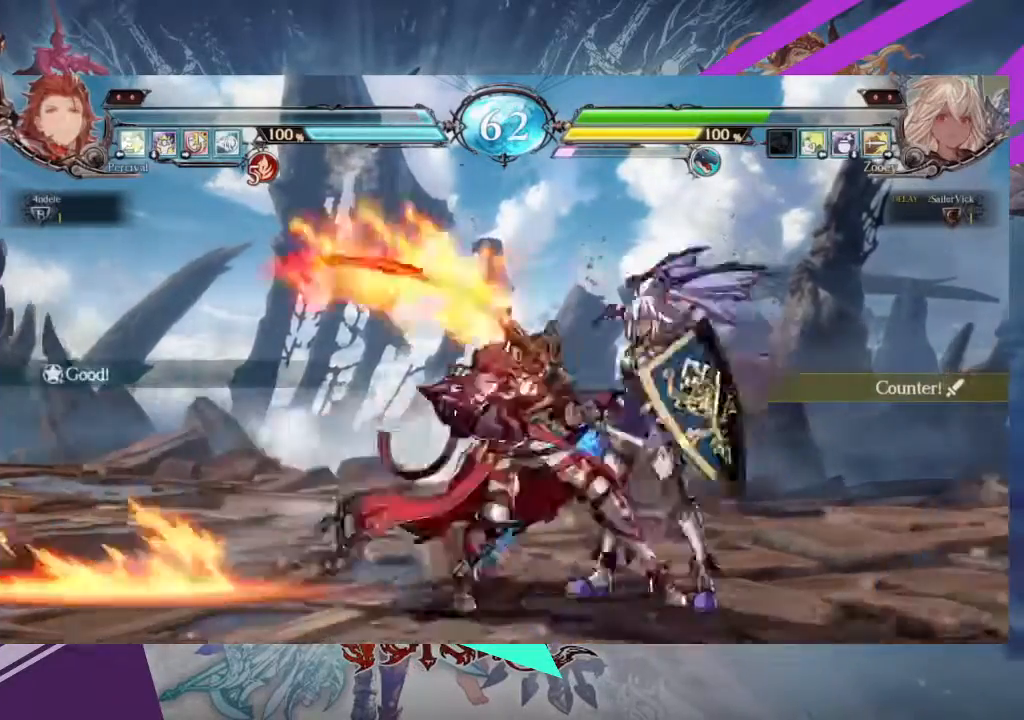
Gameplay with a controller (arcade stick); each line is a JSON object with the inputs held at the frame after it. "events" lists button and stick changes between this image and that frame as [ms after this image, input, new state], when the widget could be followed in between. Not read: L3 R3 other_buttons.
{"buttons": [], "left_stick": "right", "events": [[33, "left_stick", "right"]]}
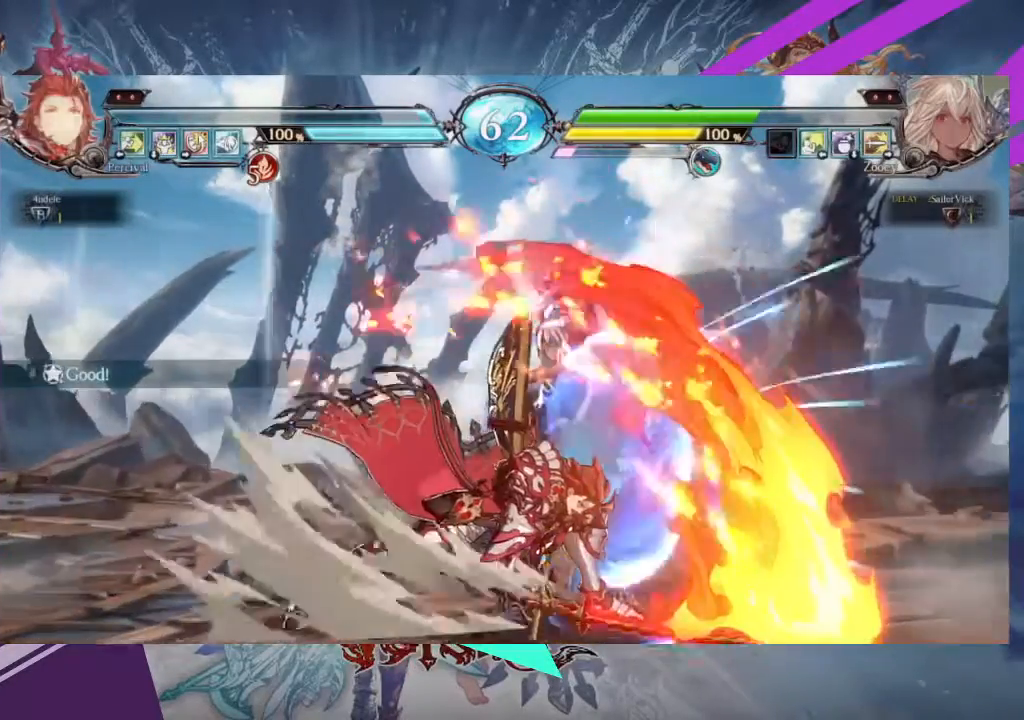
{"buttons": [], "left_stick": "down-right", "events": [[234, "left_stick", "down-right"]]}
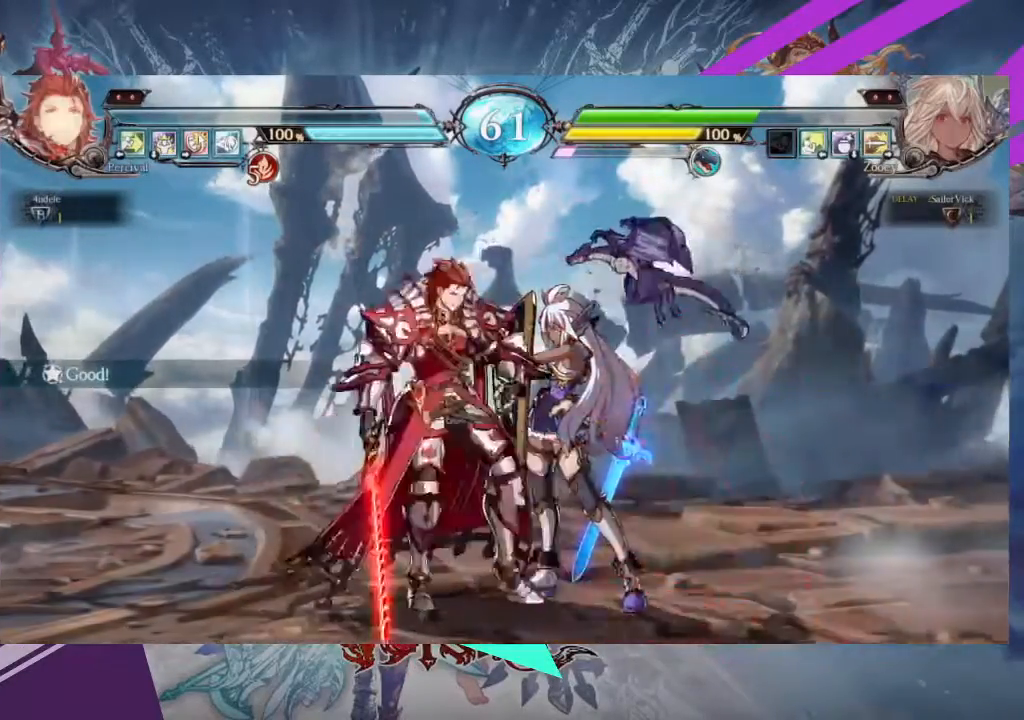
{"buttons": [], "left_stick": "down-right"}
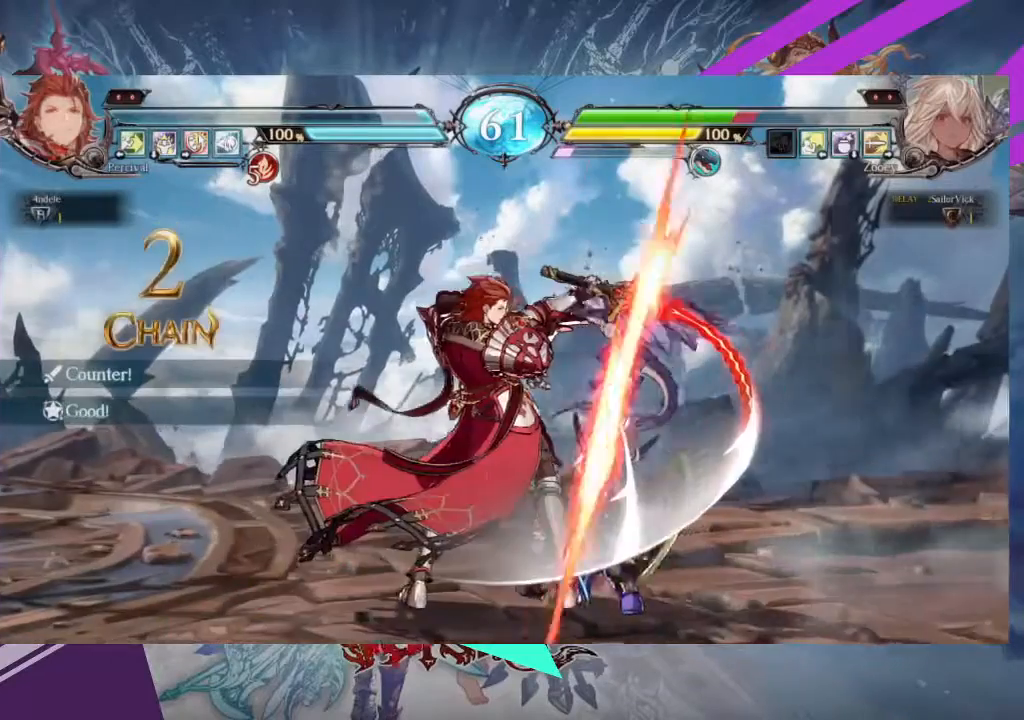
{"buttons": [], "left_stick": "down-right", "events": []}
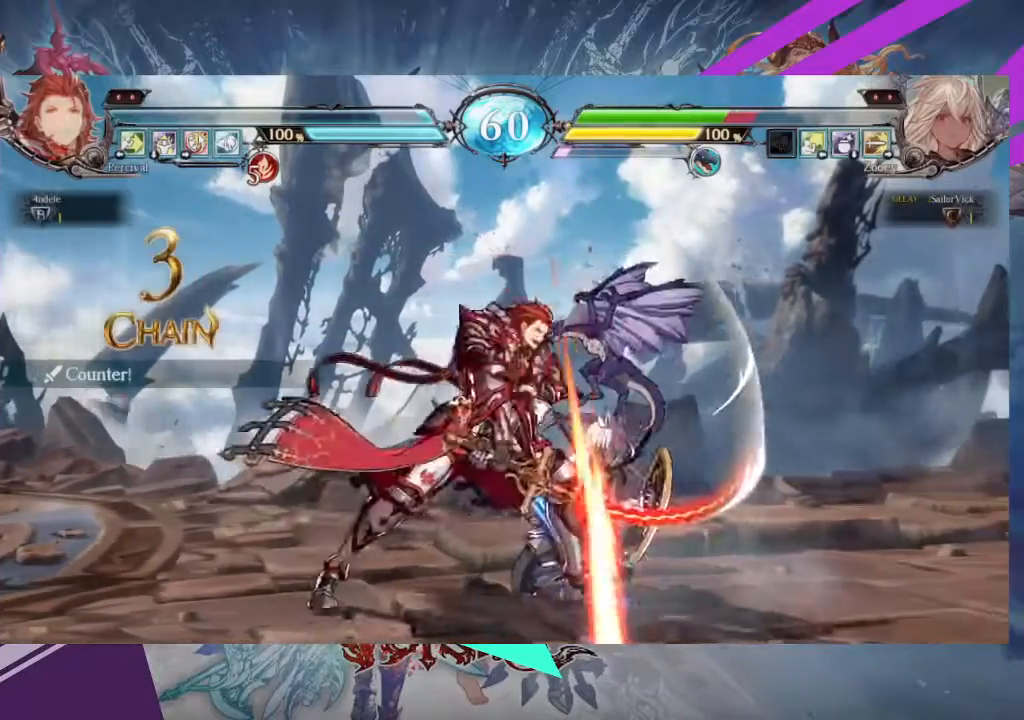
{"buttons": [], "left_stick": "right", "events": [[33, "left_stick", "right"]]}
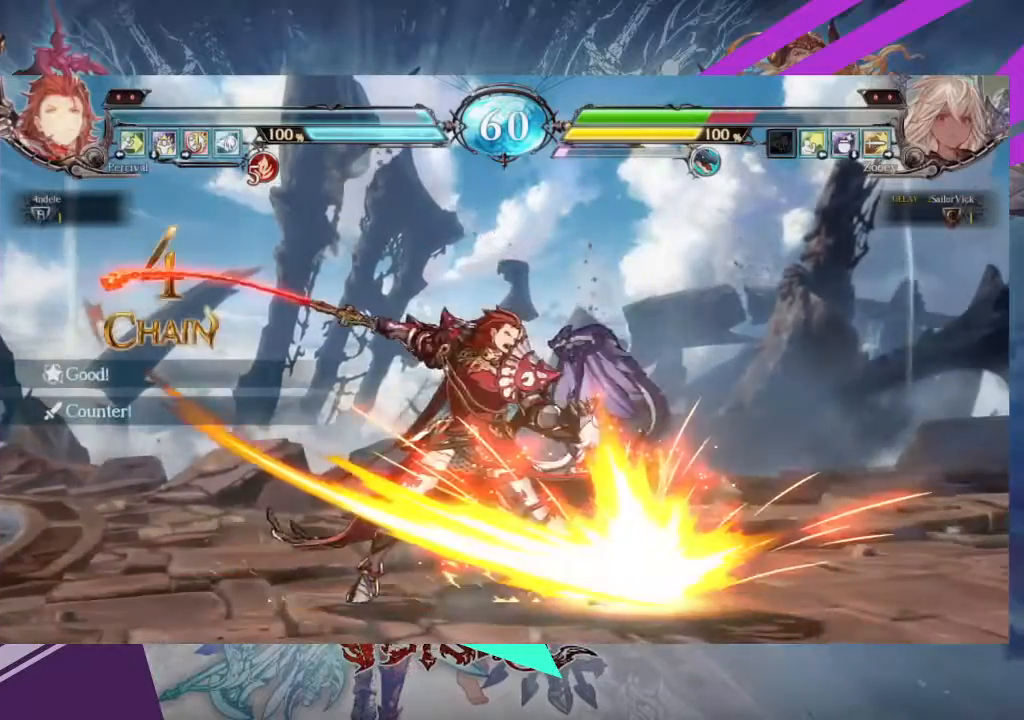
{"buttons": ["SQUARE"], "left_stick": "down", "events": [[467, "SQUARE", "down"], [501, "left_stick", "down"]]}
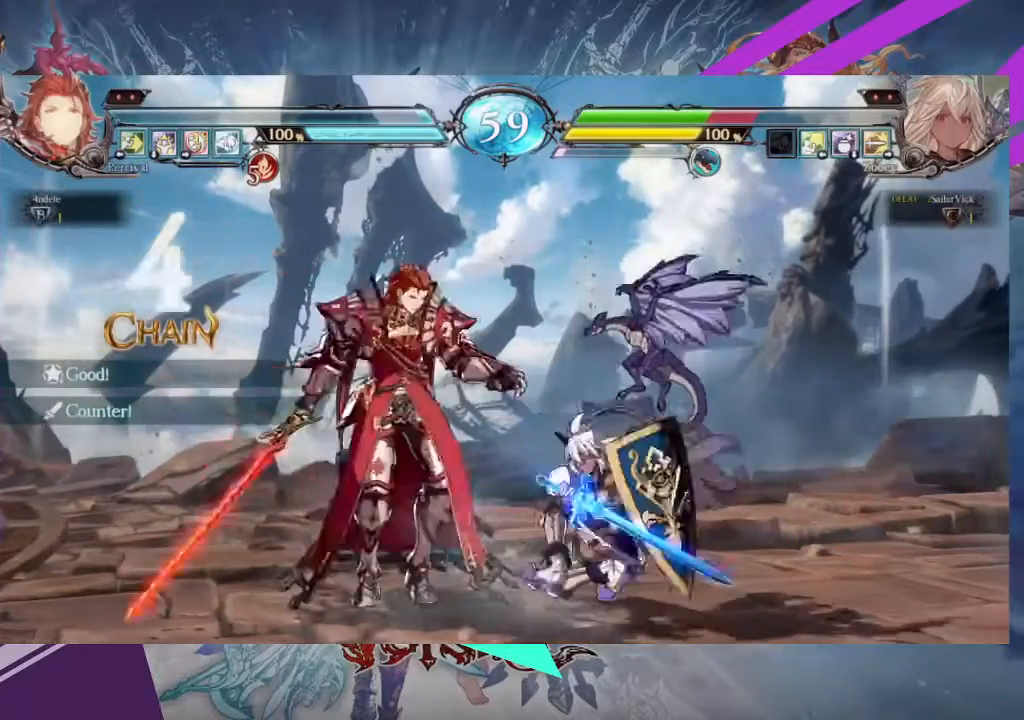
{"buttons": ["R1"], "left_stick": "center"}
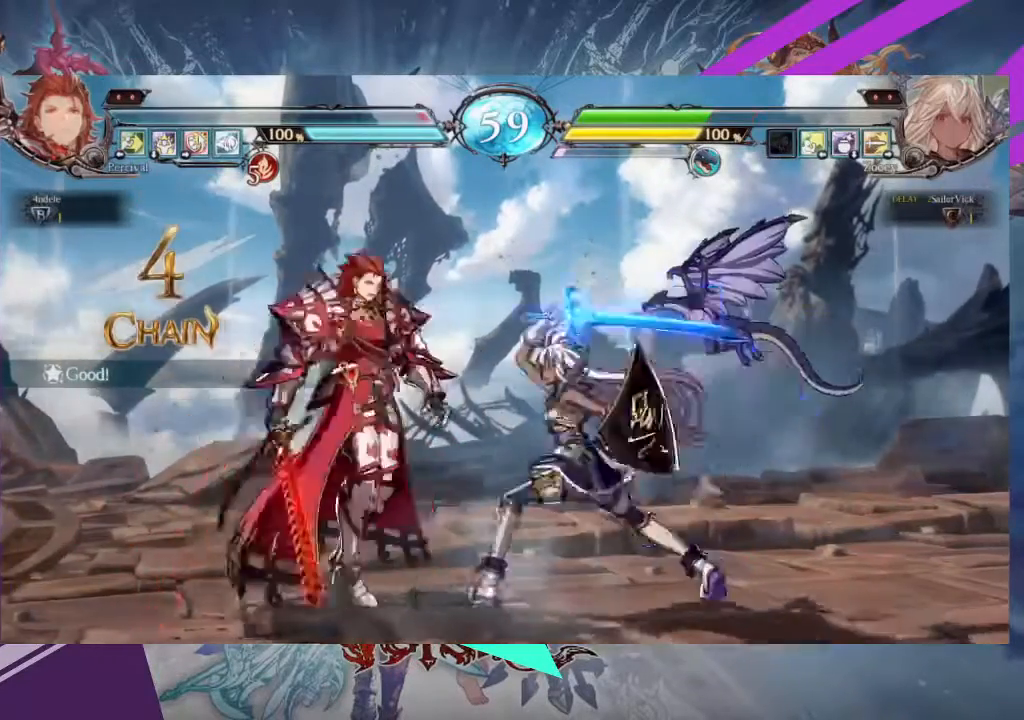
{"buttons": [], "left_stick": "center", "events": [[67, "R1", "up"], [134, "left_stick", "left"], [200, "TRIANGLE", "down"], [200, "left_stick", "center"], [300, "TRIANGLE", "up"]]}